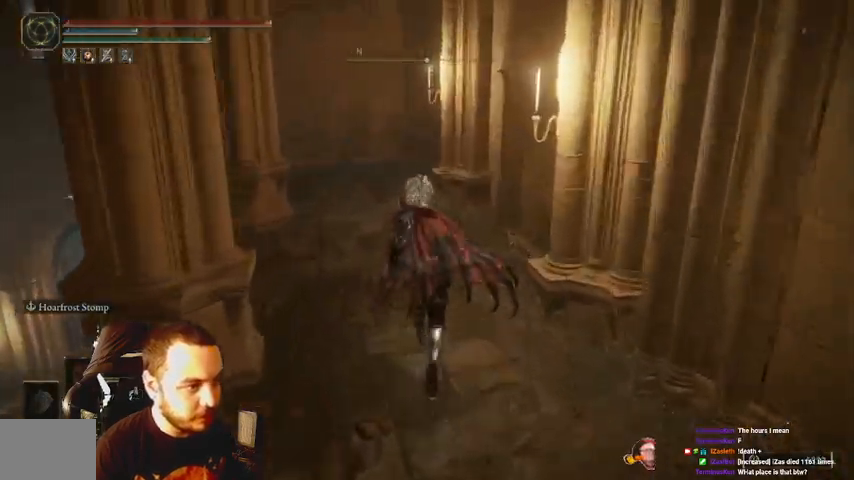
Gameplay with a controller (Xbox layout); each line is a JSON object with the inputs held at the frame after it. "events" lists button and stick changes between this image and that frame as [ms after this image, input, new state], when the widget could be followed in between. Not read: L3 R3.
{"buttons": ["B"], "left_stick": "up-right", "right_stick": "center", "events": [[367, "left_stick", "up-right"]]}
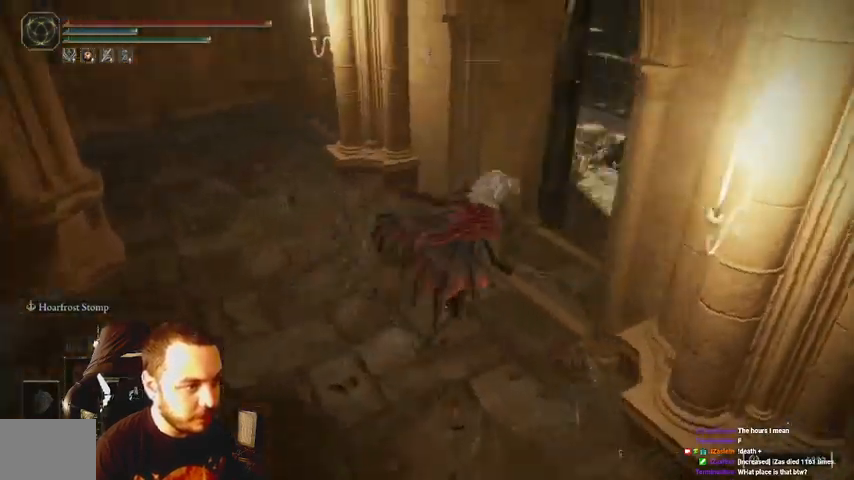
{"buttons": ["B"], "left_stick": "up", "right_stick": "center", "events": [[367, "left_stick", "up"]]}
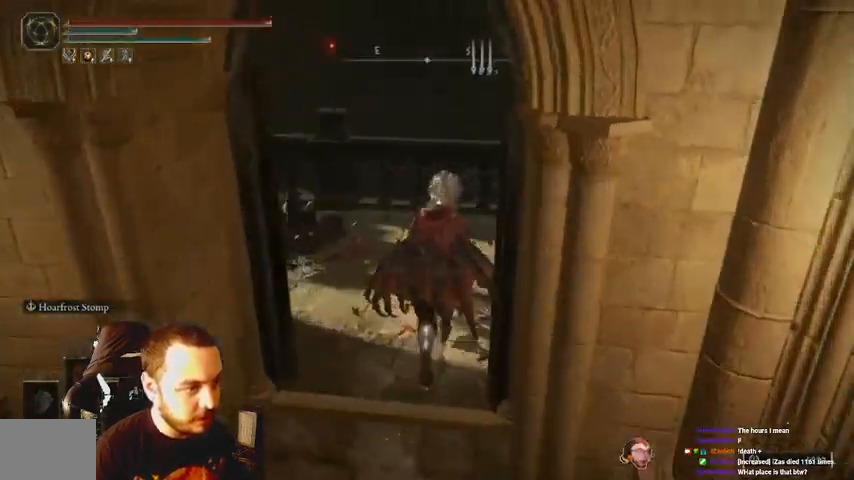
{"buttons": ["B"], "left_stick": "up", "right_stick": "center", "events": []}
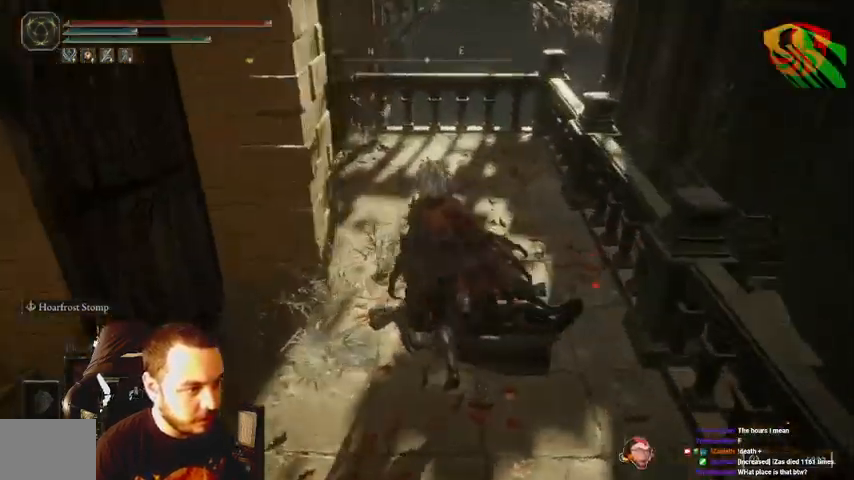
{"buttons": ["B"], "left_stick": "up-right", "right_stick": "center", "events": [[433, "left_stick", "up-right"]]}
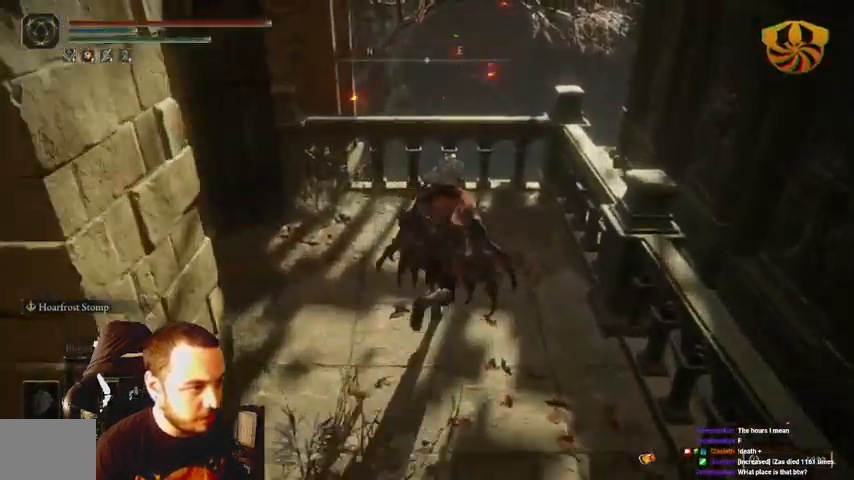
{"buttons": [], "left_stick": "up", "right_stick": "left", "events": [[233, "B", "up"], [367, "left_stick", "up"], [500, "right_stick", "left"]]}
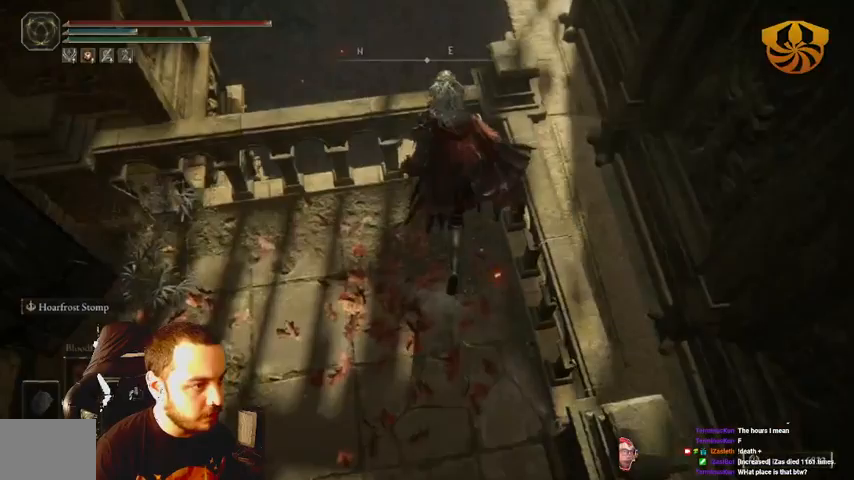
{"buttons": [], "left_stick": "up", "right_stick": "left", "events": []}
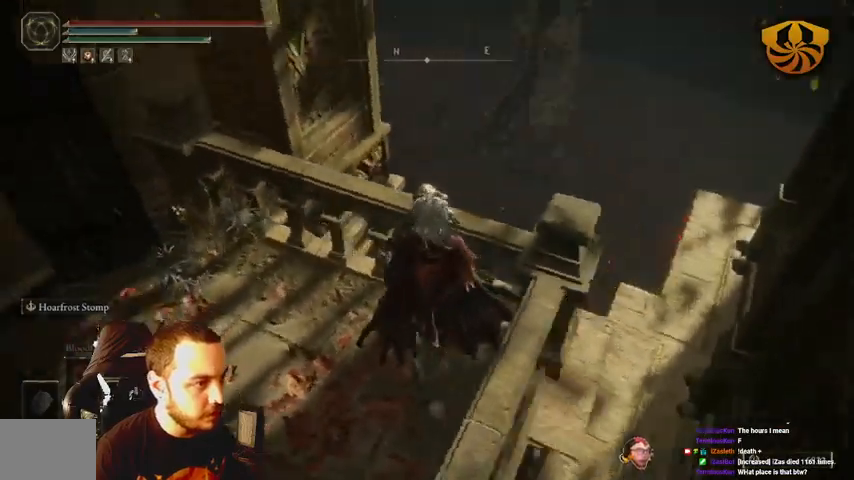
{"buttons": [], "left_stick": "center", "right_stick": "center", "events": [[167, "left_stick", "center"], [200, "right_stick", "center"]]}
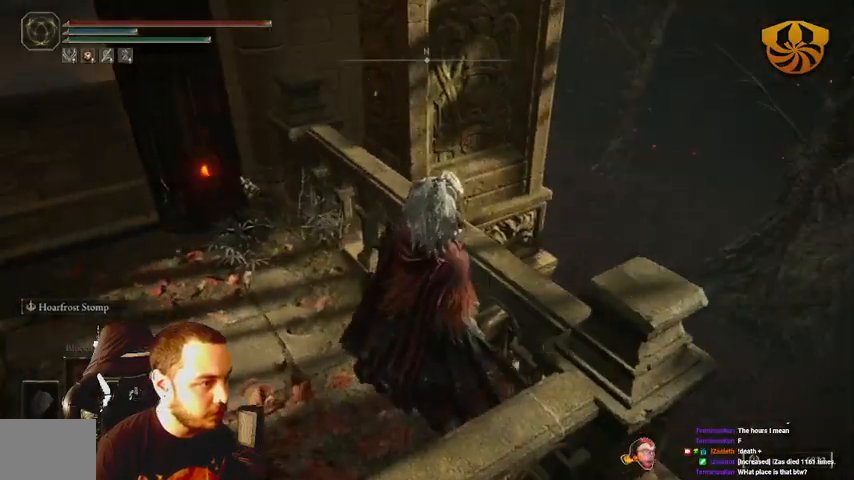
{"buttons": [], "left_stick": "center", "right_stick": "left", "events": [[333, "right_stick", "left"]]}
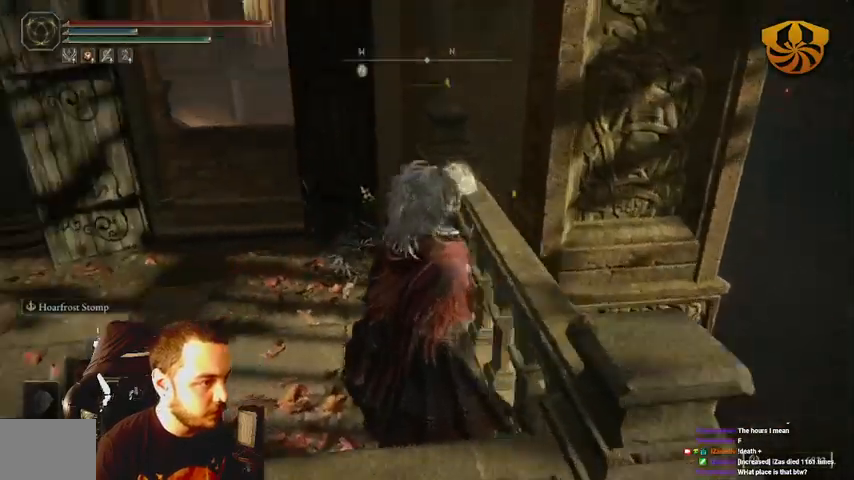
{"buttons": [], "left_stick": "center", "right_stick": "left", "events": [[33, "left_stick", "up"], [100, "right_stick", "center"], [167, "left_stick", "center"], [433, "right_stick", "left"]]}
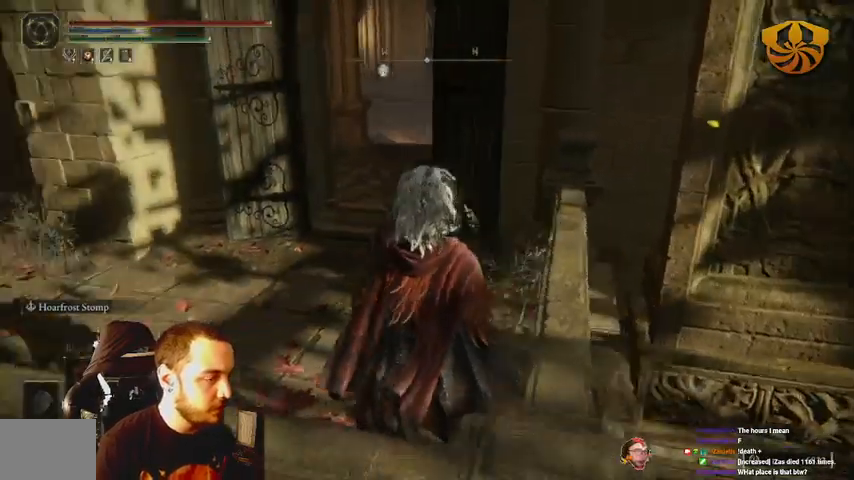
{"buttons": [], "left_stick": "up", "right_stick": "center", "events": [[133, "right_stick", "center"], [233, "left_stick", "up"]]}
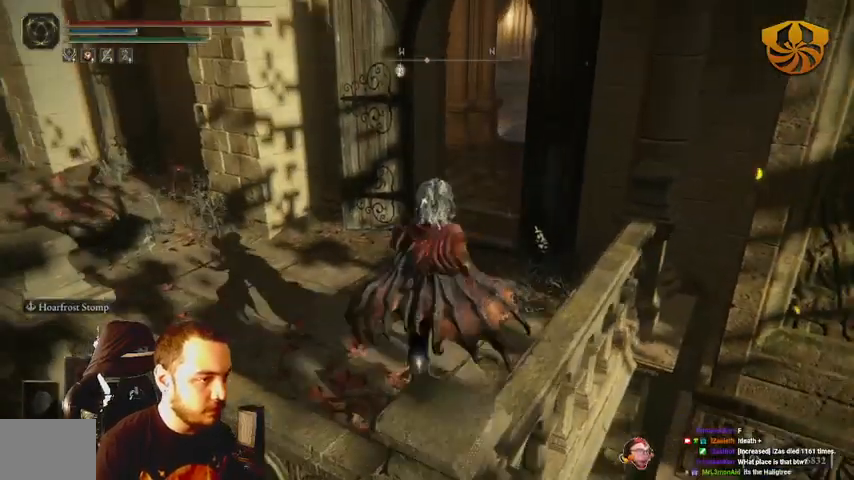
{"buttons": [], "left_stick": "center", "right_stick": "center", "events": [[233, "right_stick", "left"], [367, "left_stick", "up-left"], [467, "left_stick", "center"], [467, "right_stick", "center"]]}
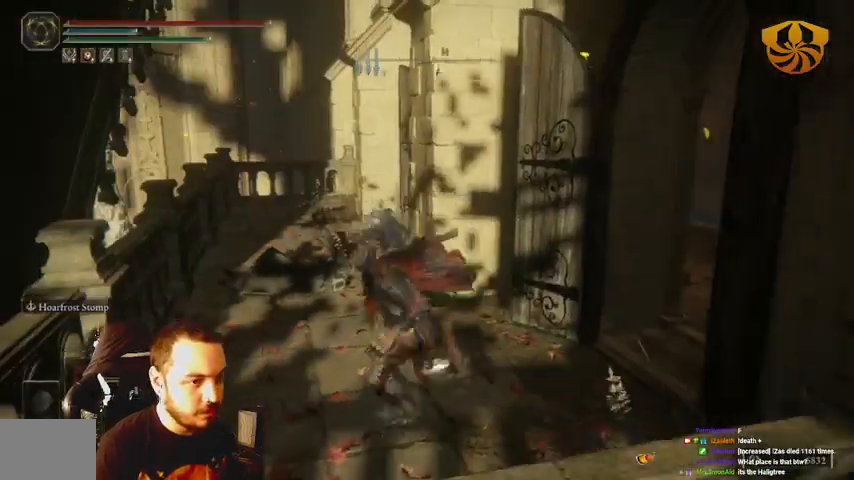
{"buttons": [], "left_stick": "center", "right_stick": "center", "events": [[333, "left_stick", "down"], [467, "left_stick", "center"]]}
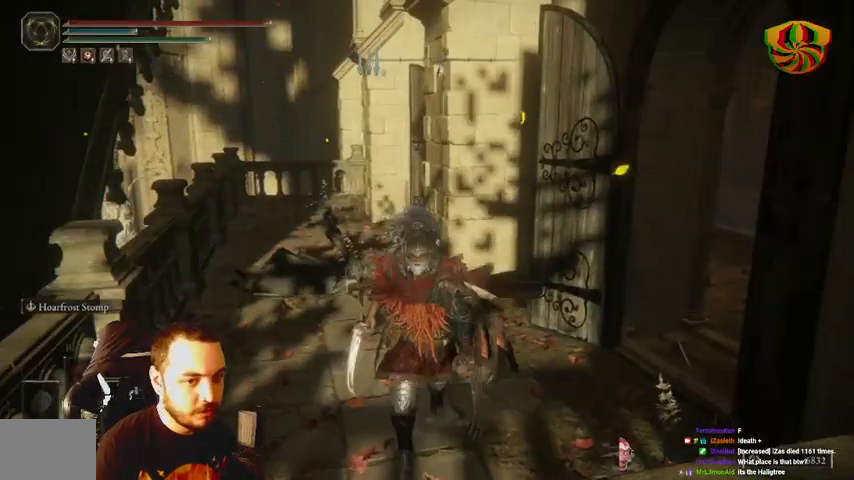
{"buttons": [], "left_stick": "up-right", "right_stick": "right", "events": [[200, "right_stick", "right"], [333, "left_stick", "up-right"]]}
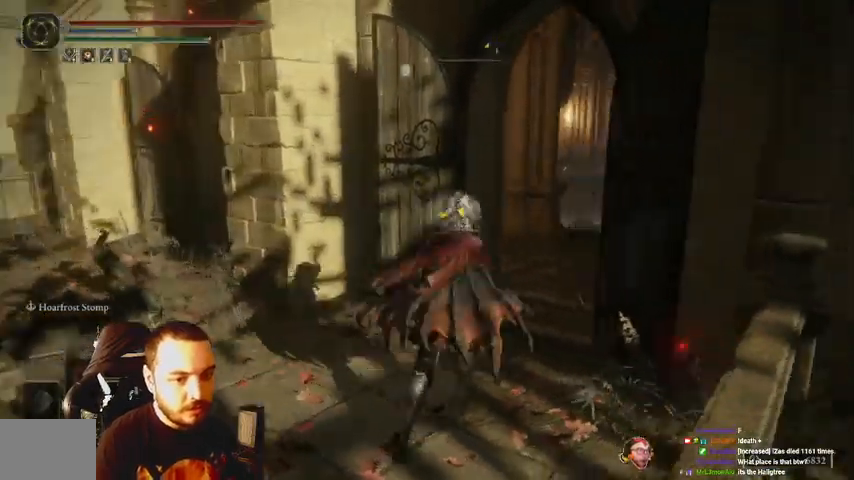
{"buttons": [], "left_stick": "up", "right_stick": "center", "events": [[33, "left_stick", "up"], [233, "right_stick", "center"]]}
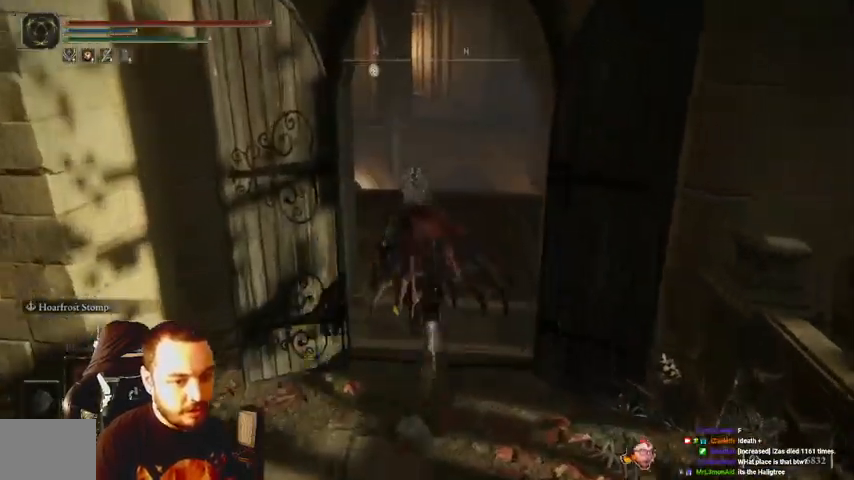
{"buttons": ["B"], "left_stick": "up-right", "right_stick": "right", "events": [[267, "right_stick", "right"], [300, "B", "down"], [367, "left_stick", "up-right"]]}
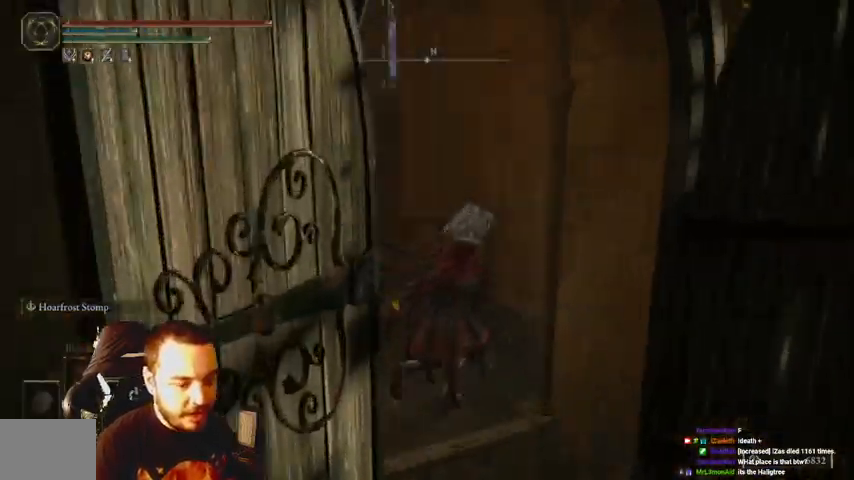
{"buttons": ["B"], "left_stick": "up", "right_stick": "left", "events": [[33, "right_stick", "center"], [367, "left_stick", "up"], [500, "right_stick", "left"]]}
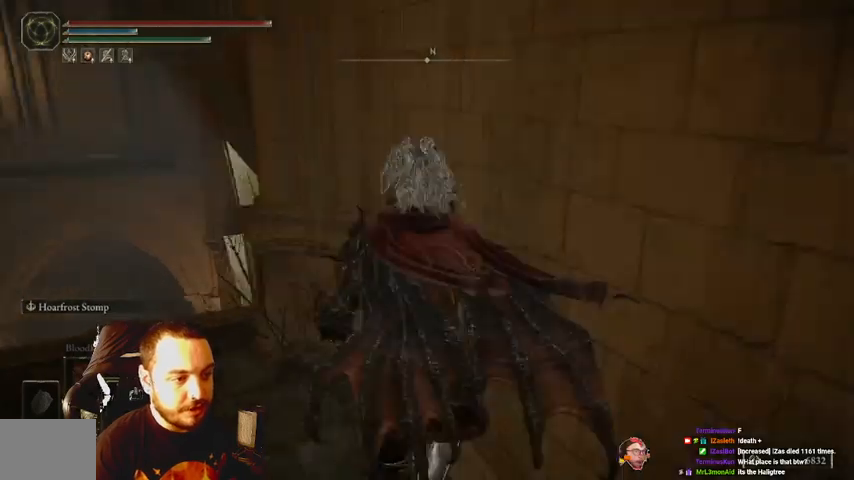
{"buttons": ["B"], "left_stick": "up-left", "right_stick": "left", "events": [[133, "left_stick", "up-left"]]}
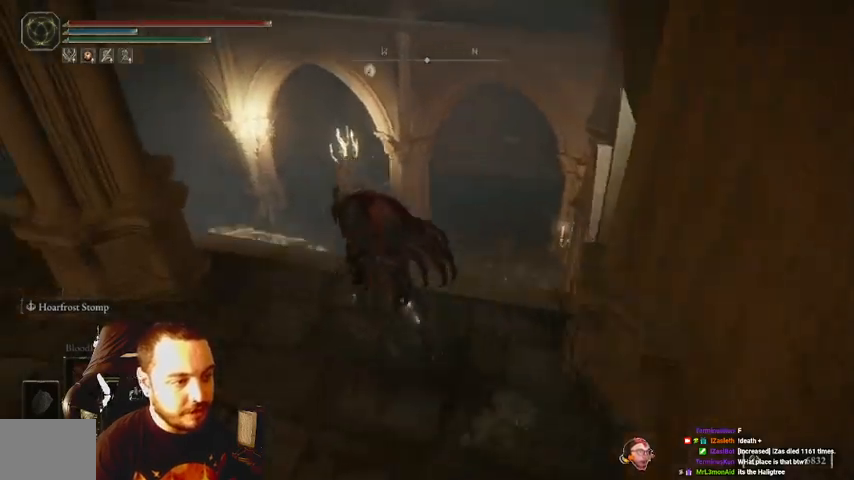
{"buttons": ["B"], "left_stick": "left", "right_stick": "left", "events": [[300, "left_stick", "left"]]}
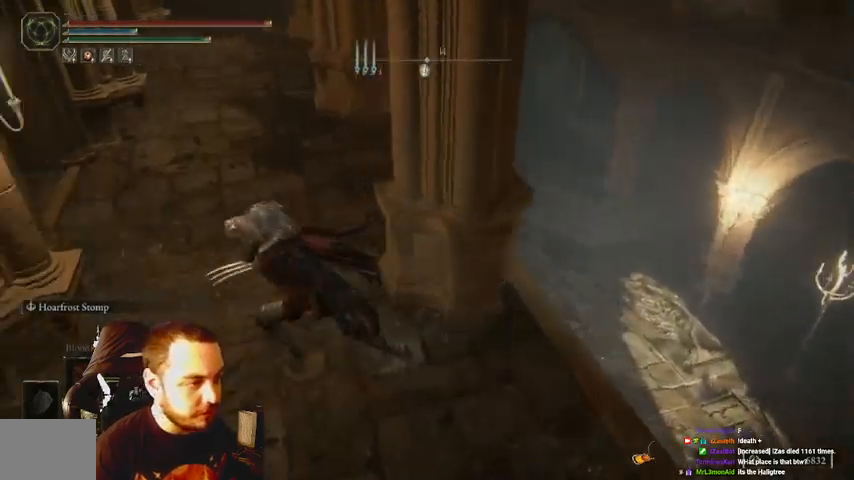
{"buttons": ["B"], "left_stick": "up-right", "right_stick": "right", "events": [[67, "left_stick", "up-left"], [167, "left_stick", "up"], [167, "right_stick", "center"], [300, "right_stick", "right"], [333, "left_stick", "up-right"]]}
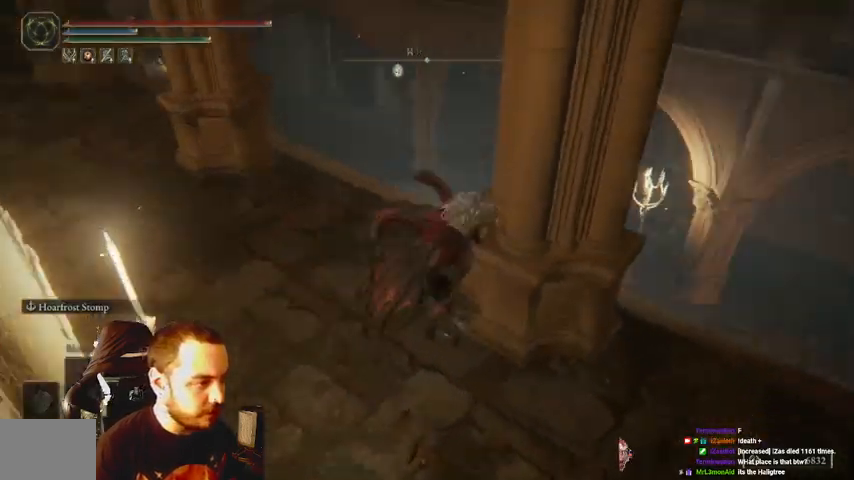
{"buttons": ["B"], "left_stick": "up-right", "right_stick": "right", "events": [[100, "left_stick", "down-right"], [267, "left_stick", "right"], [400, "left_stick", "up-right"]]}
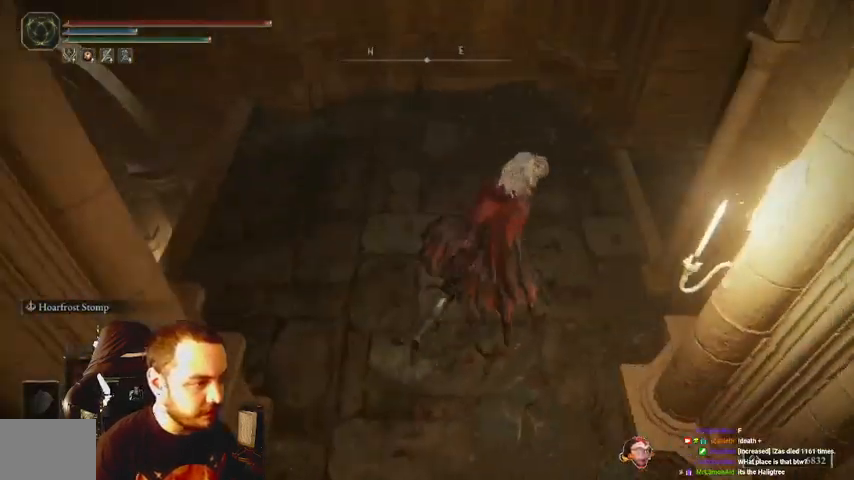
{"buttons": ["B"], "left_stick": "up-left", "right_stick": "left", "events": [[33, "left_stick", "up"], [33, "right_stick", "center"], [133, "right_stick", "left"], [167, "left_stick", "up-left"]]}
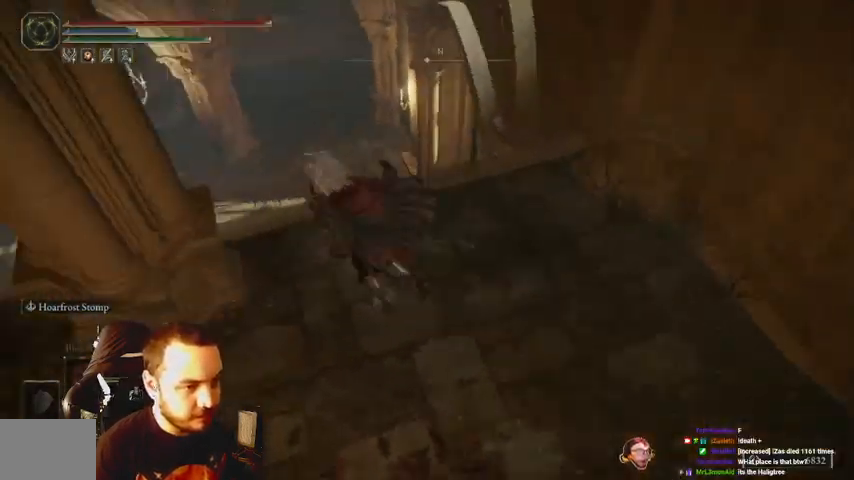
{"buttons": ["B"], "left_stick": "up", "right_stick": "center", "events": [[67, "right_stick", "center"], [100, "left_stick", "up"]]}
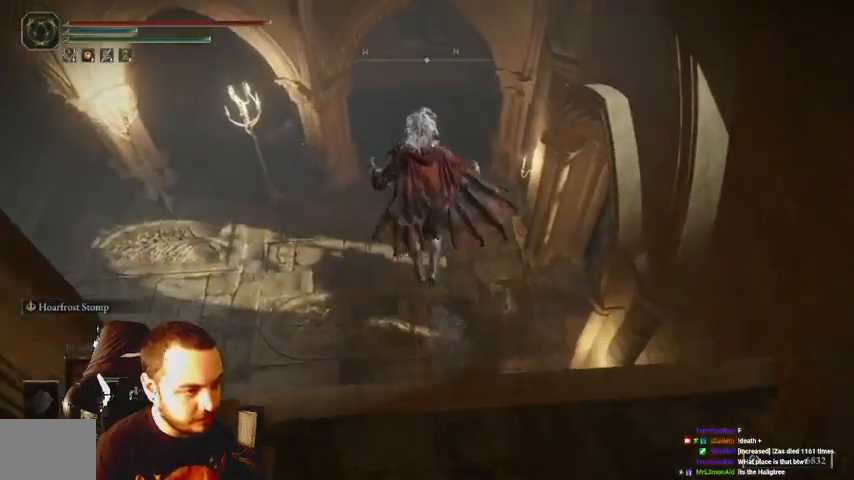
{"buttons": ["B"], "left_stick": "up-right", "right_stick": "right", "events": [[467, "left_stick", "up-right"], [467, "right_stick", "right"]]}
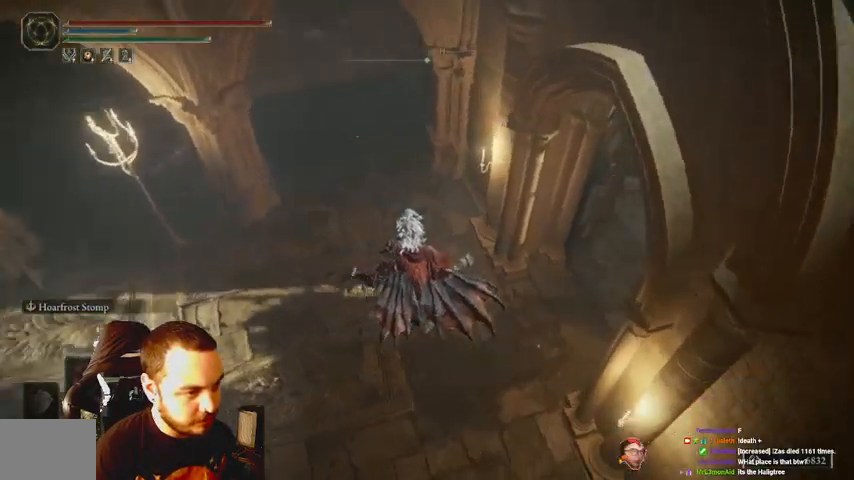
{"buttons": [], "left_stick": "up", "right_stick": "center", "events": [[233, "B", "up"], [267, "left_stick", "up"], [400, "B", "down"], [500, "B", "up"], [500, "right_stick", "center"]]}
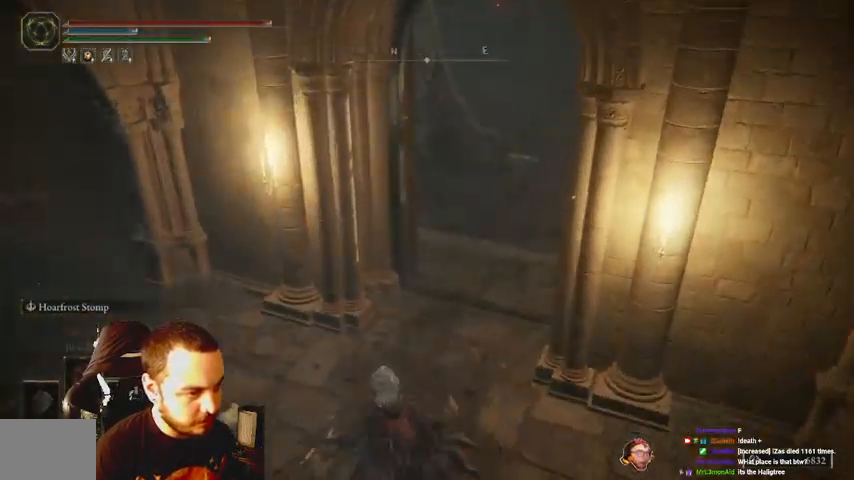
{"buttons": ["B"], "left_stick": "up", "right_stick": "center", "events": [[67, "B", "down"]]}
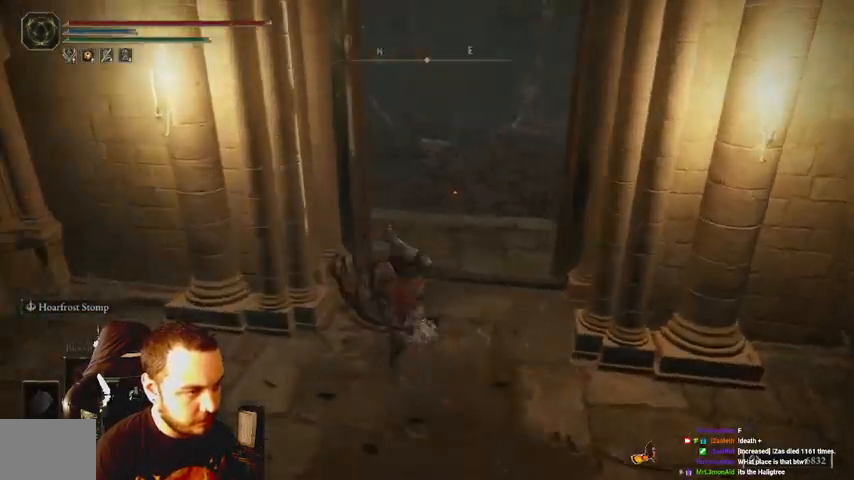
{"buttons": ["B"], "left_stick": "up-right", "right_stick": "left", "events": [[167, "left_stick", "up-right"], [433, "right_stick", "left"]]}
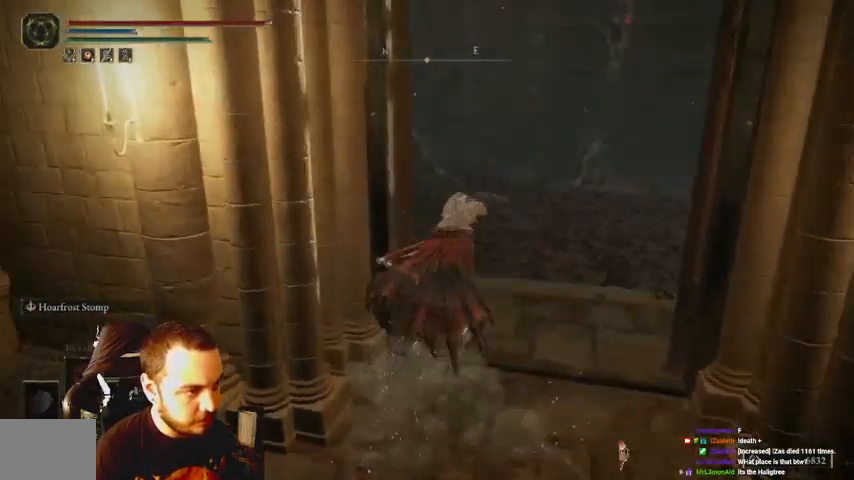
{"buttons": ["B"], "left_stick": "up-right", "right_stick": "left", "events": []}
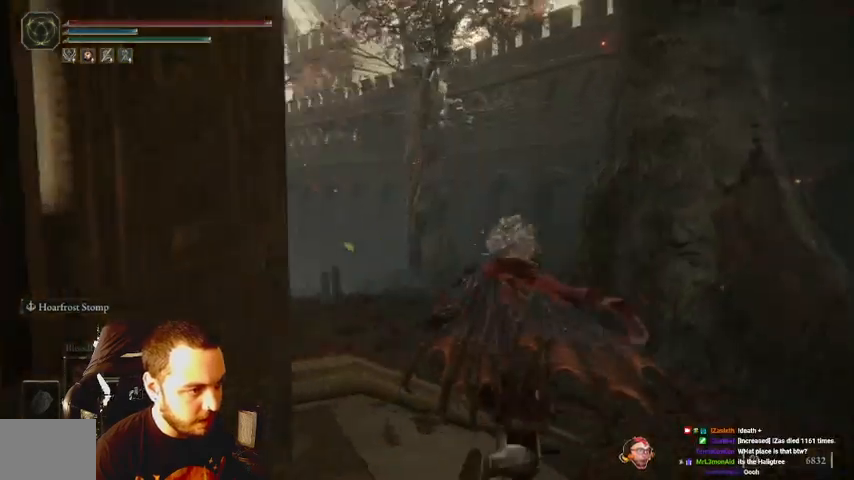
{"buttons": ["B"], "left_stick": "up-left", "right_stick": "left", "events": [[500, "left_stick", "up-left"]]}